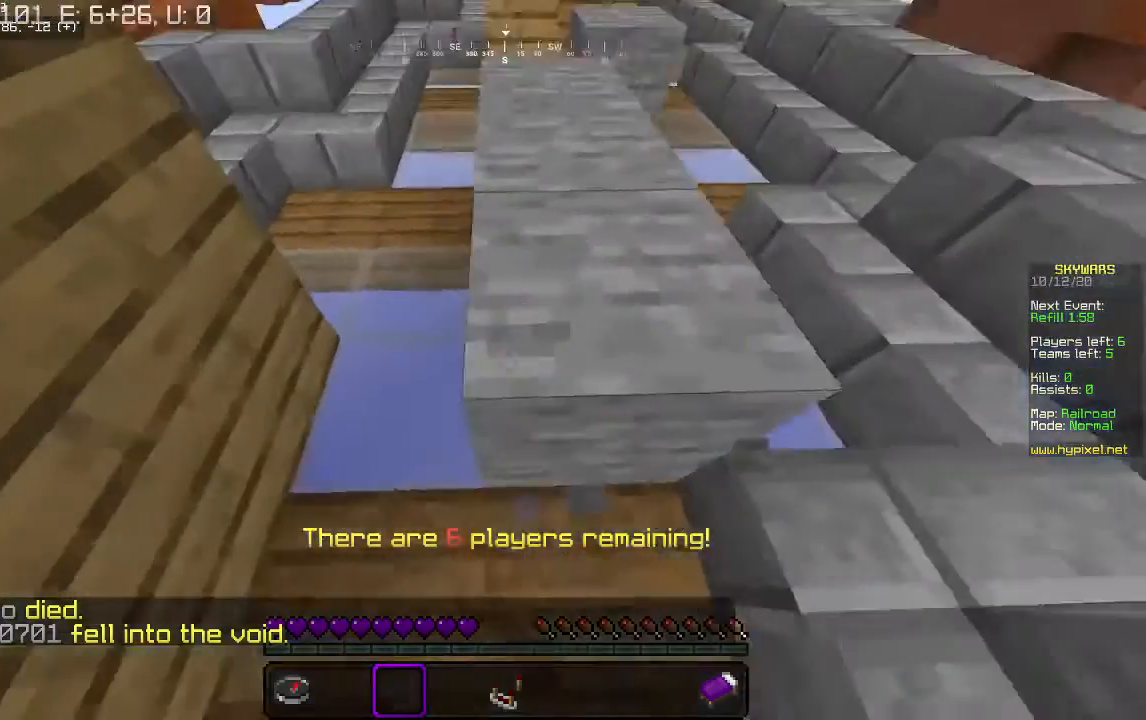
Gameplay with keyboard and mouse; each line is a JSON object with the keys and mouse buttons held at the frame after it. "events" lists presses ("down") and releases ("up") of "a", "d", "s", "w", "mouse_left" and "mouse_right" between this image and that frame as [ms after this image, input, new state], when the widget could be followed in between. "mouse_left", "mouse_right" = the "left", "right" buttons of the "mouse" list. No other keys are recorded. Fast repeated clicks can show as one long hold. Mouse movement is not recorded.
{"keys": ["w"], "mouse": ["left"], "events": []}
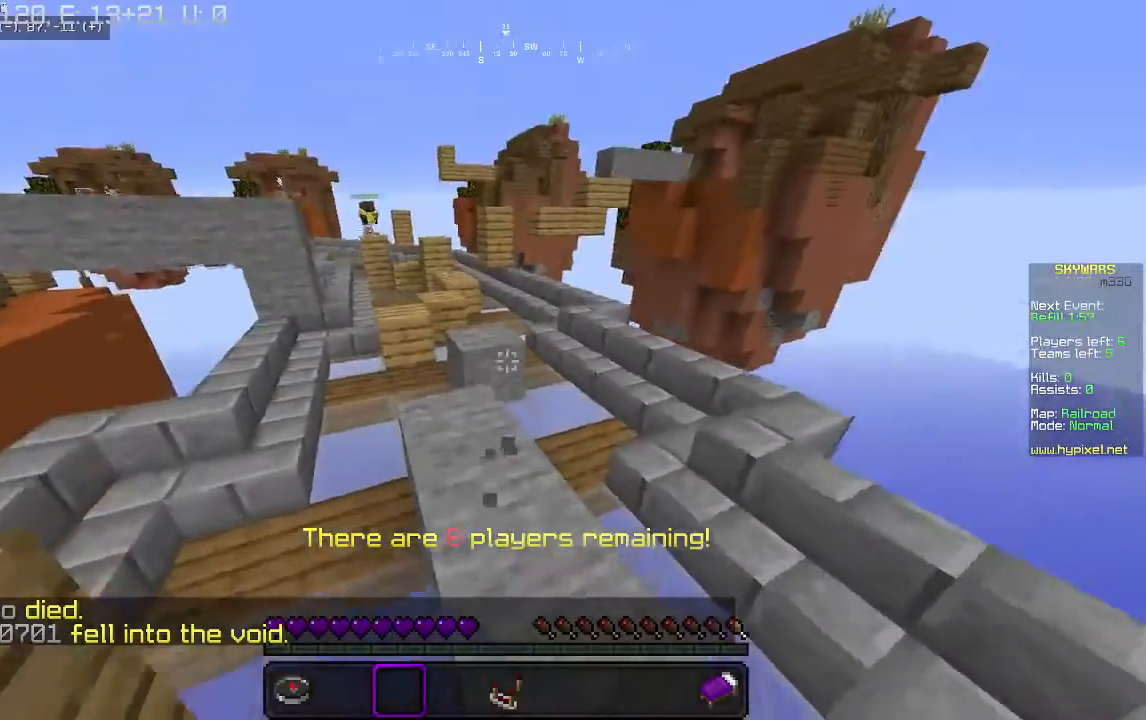
{"keys": ["w"], "mouse": ["left"], "events": []}
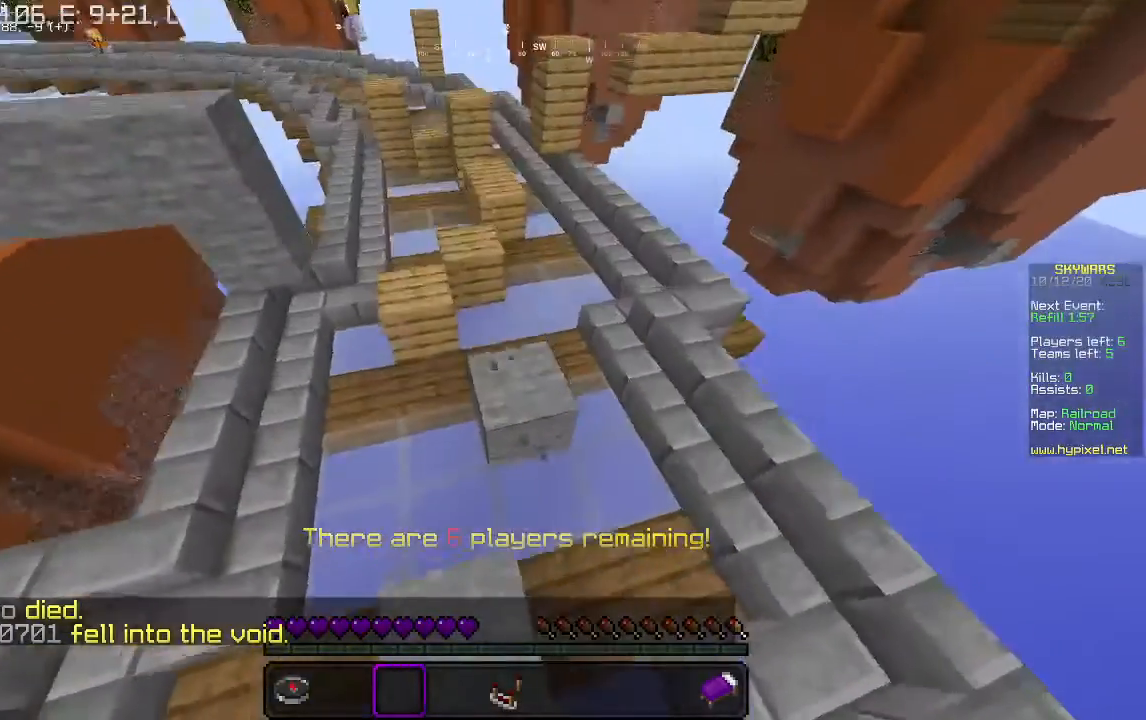
{"keys": ["d", "w"], "mouse": ["left"], "events": [[100, "d", "down"], [200, "a", "down"], [267, "d", "up"], [400, "a", "up"], [500, "d", "down"]]}
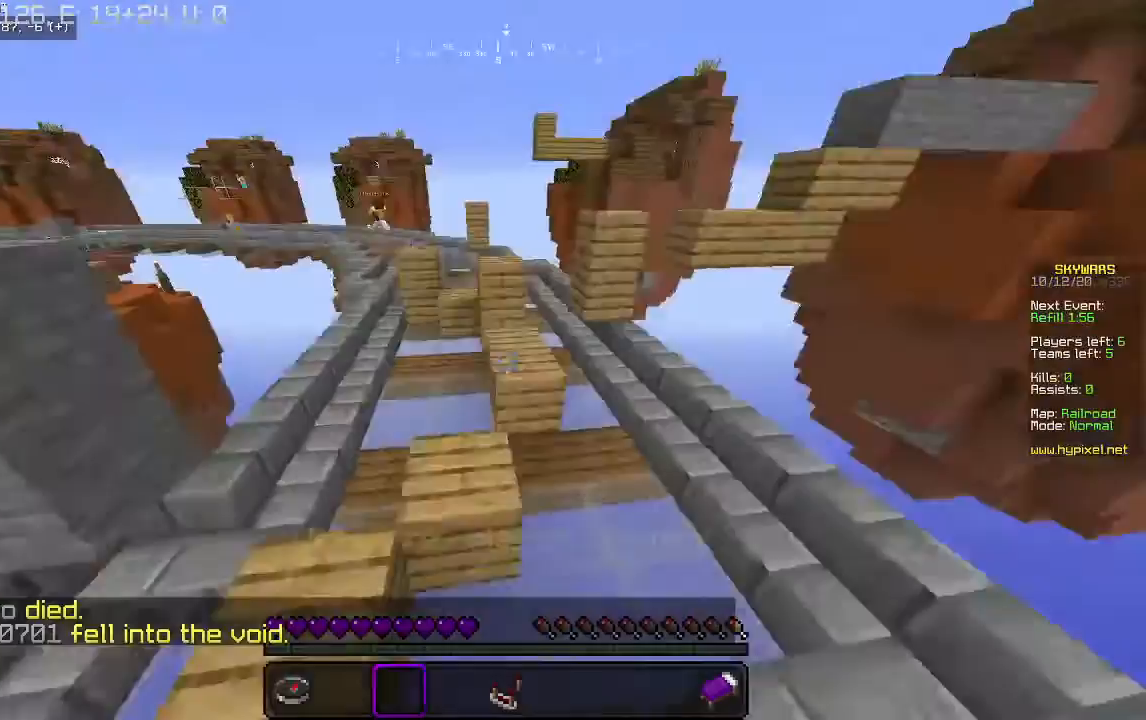
{"keys": ["w"], "mouse": ["left"], "events": [[133, "d", "up"], [300, "a", "down"], [500, "a", "up"]]}
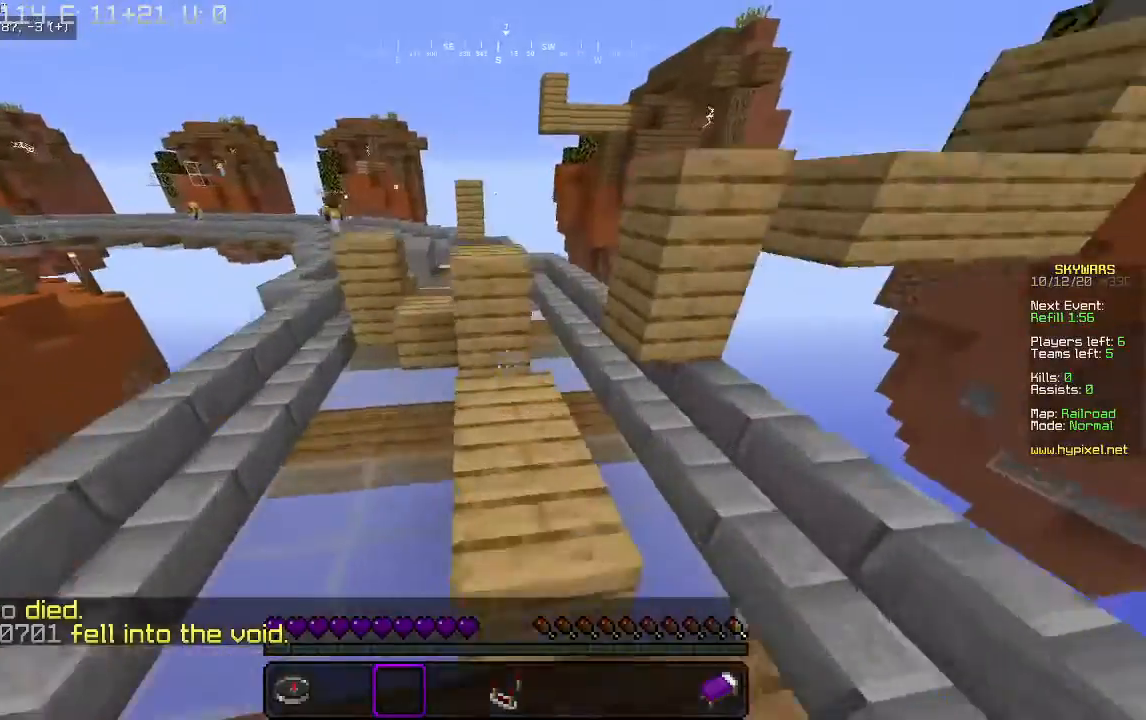
{"keys": ["w"], "mouse": ["left"], "events": []}
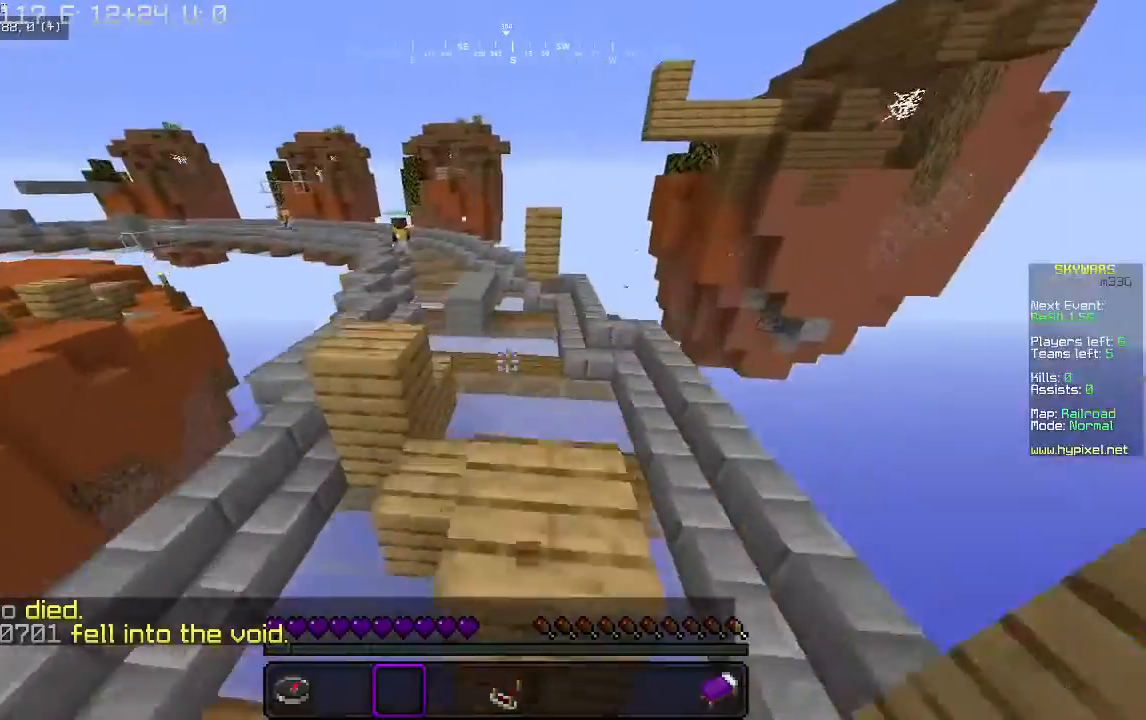
{"keys": ["a", "w"], "mouse": ["left"], "events": [[200, "a", "down"]]}
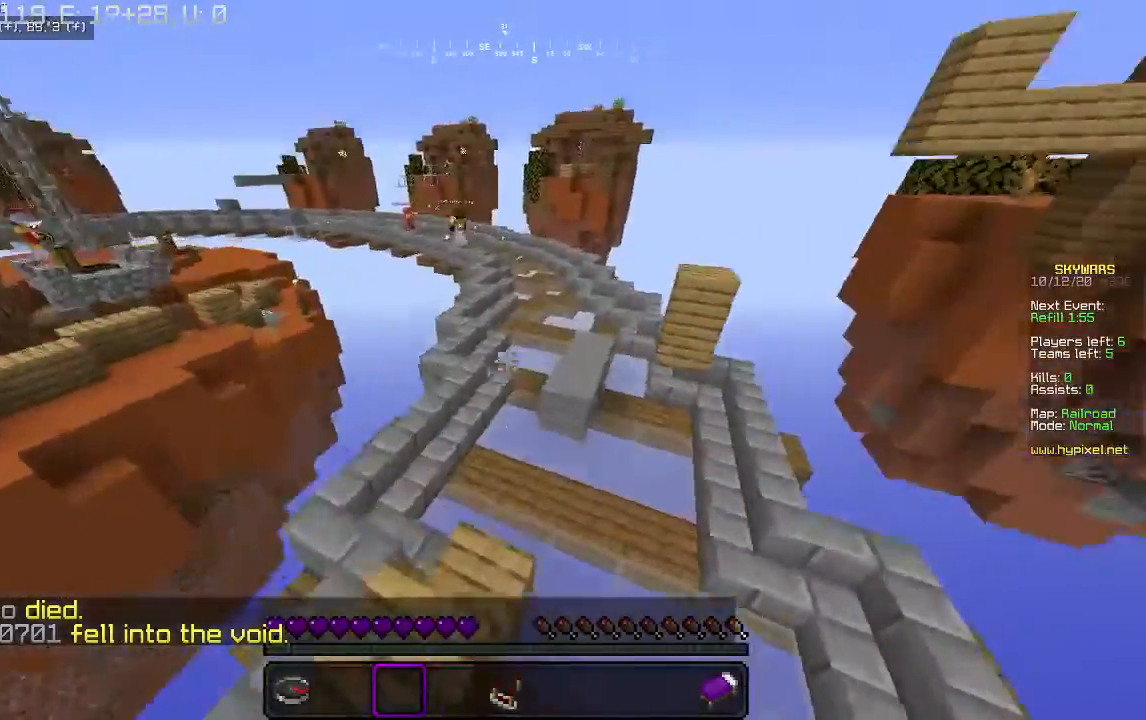
{"keys": ["w"], "mouse": [], "events": [[33, "a", "up"], [133, "d", "down"], [367, "mouse_left", "up"], [433, "d", "up"]]}
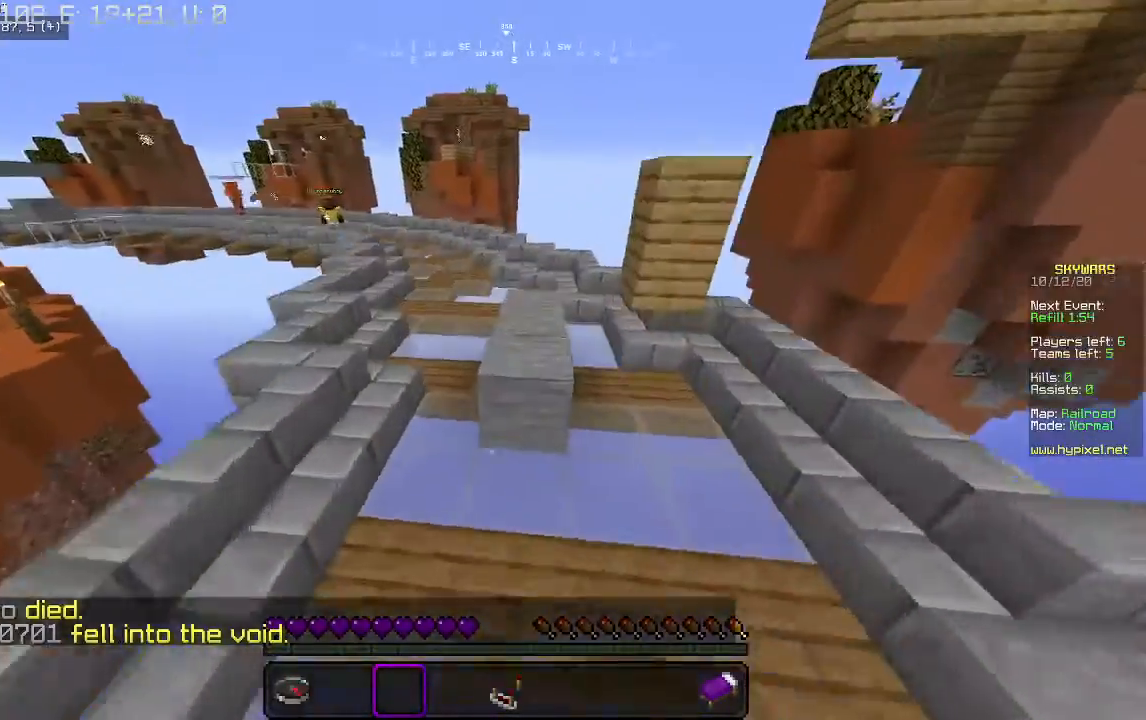
{"keys": ["w"], "mouse": [], "events": [[33, "mouse_left", "down"], [267, "mouse_left", "up"]]}
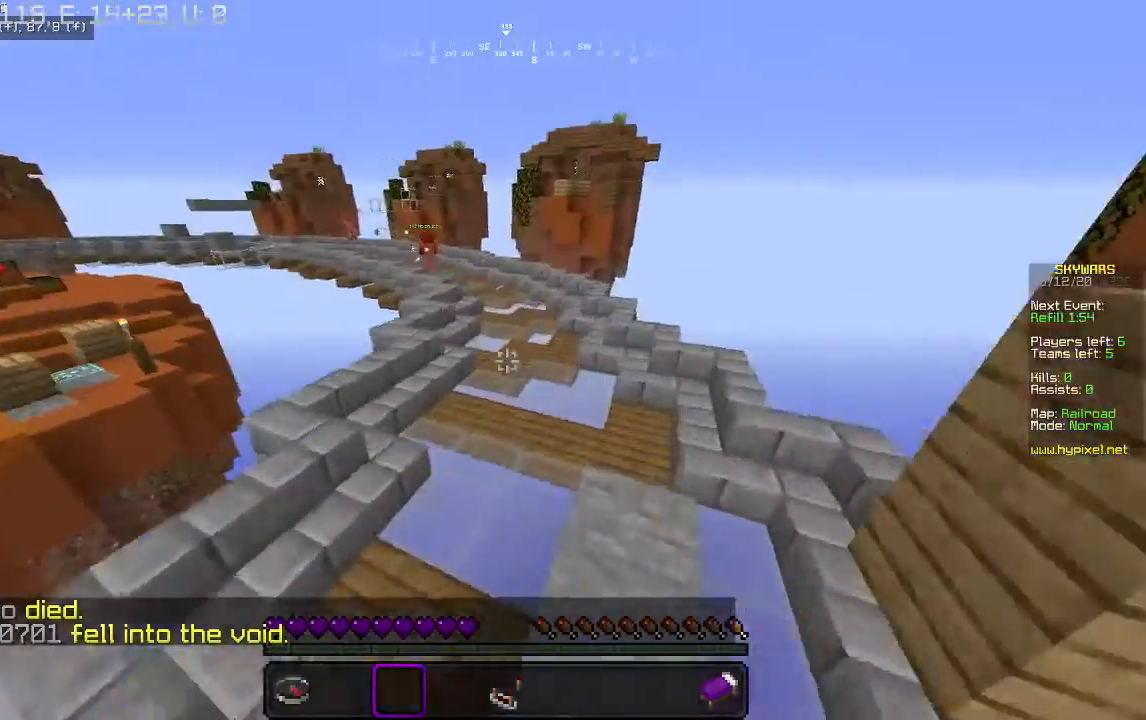
{"keys": ["w"], "mouse": [], "events": [[133, "a", "down"], [333, "a", "up"]]}
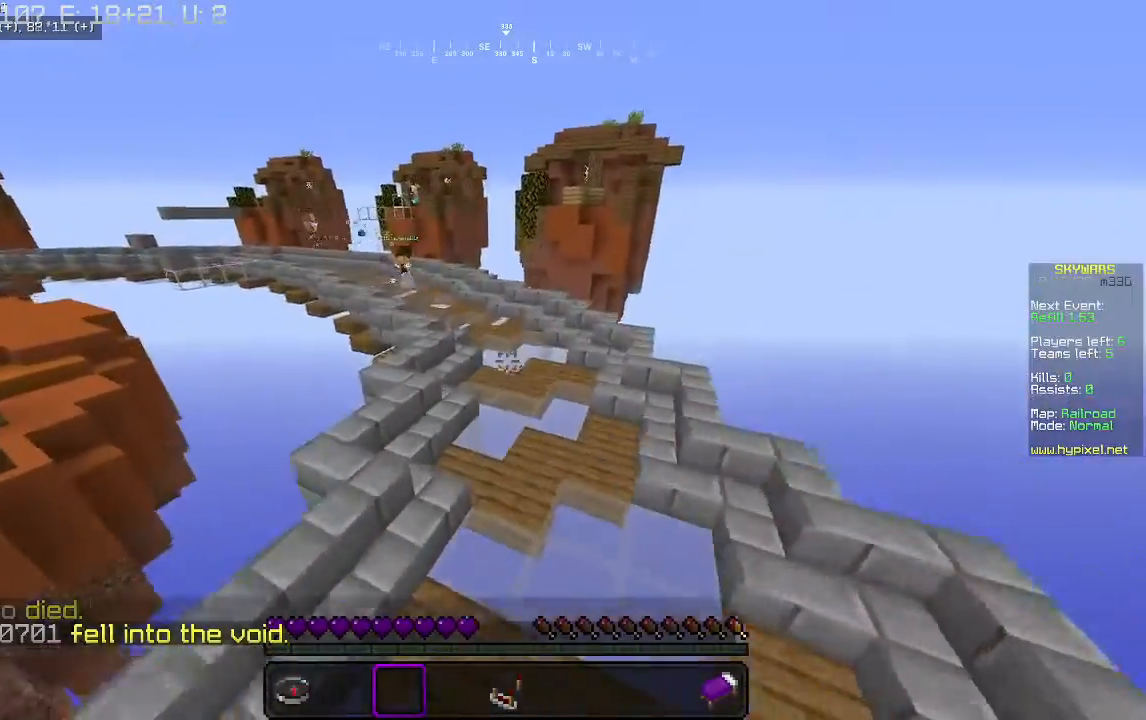
{"keys": ["a", "w"], "mouse": [], "events": [[100, "a", "down"], [233, "a", "up"], [400, "a", "down"]]}
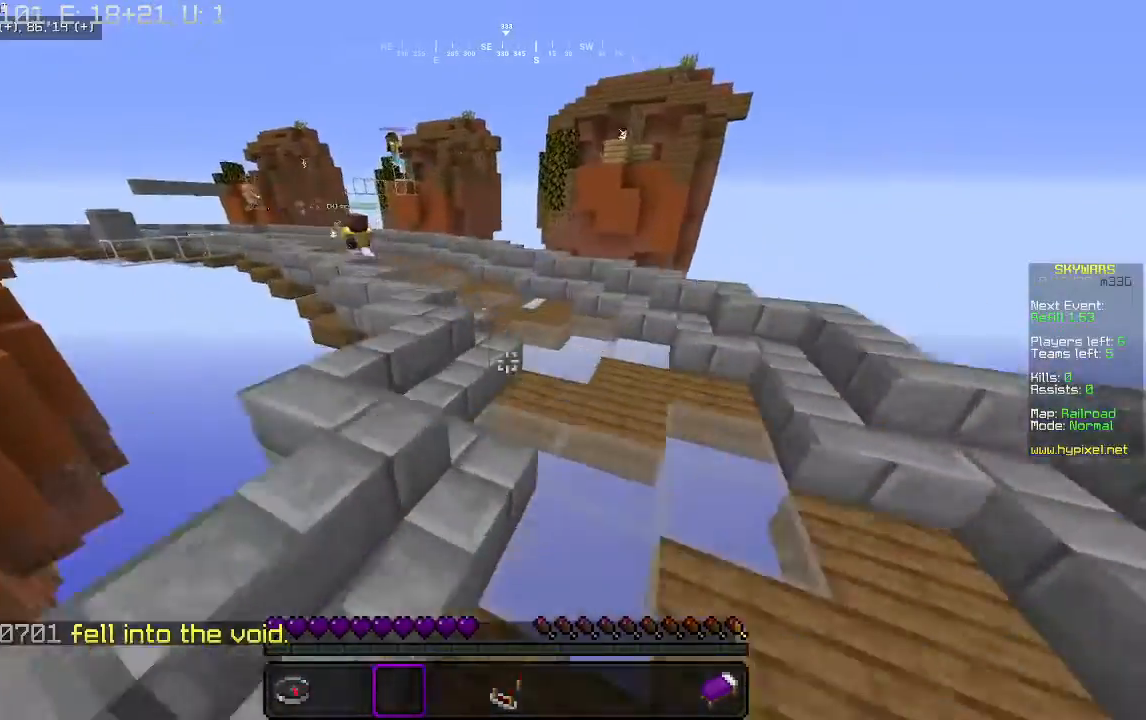
{"keys": ["w"], "mouse": [], "events": [[200, "a", "up"]]}
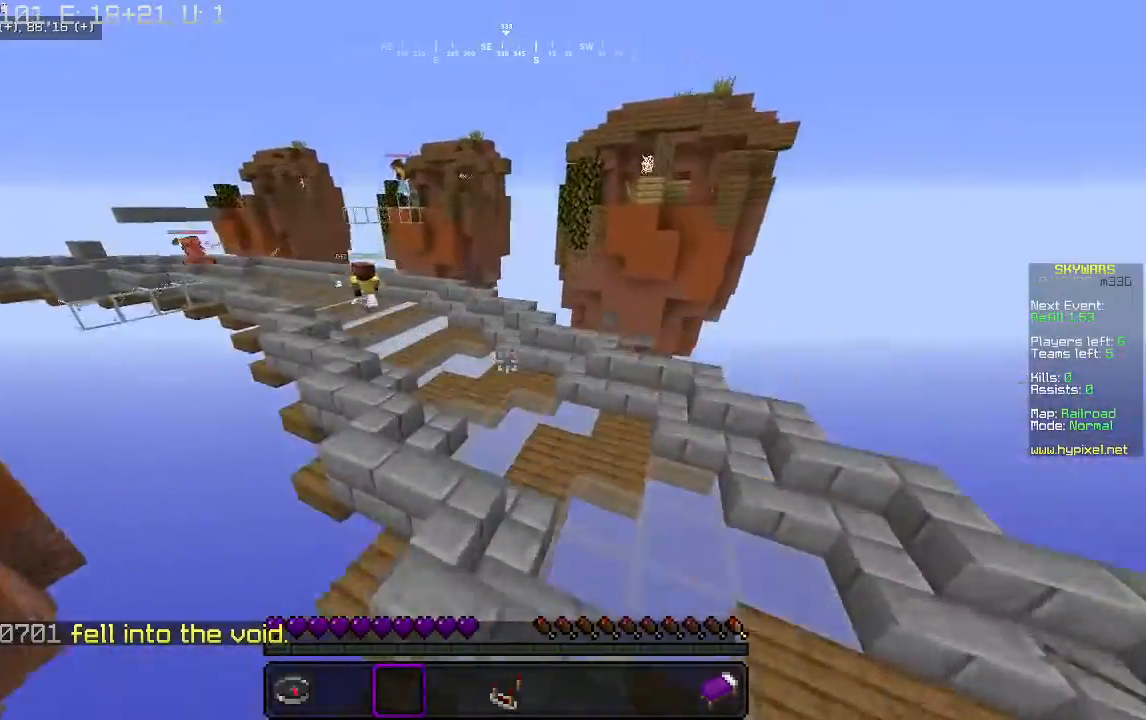
{"keys": ["w"], "mouse": [], "events": []}
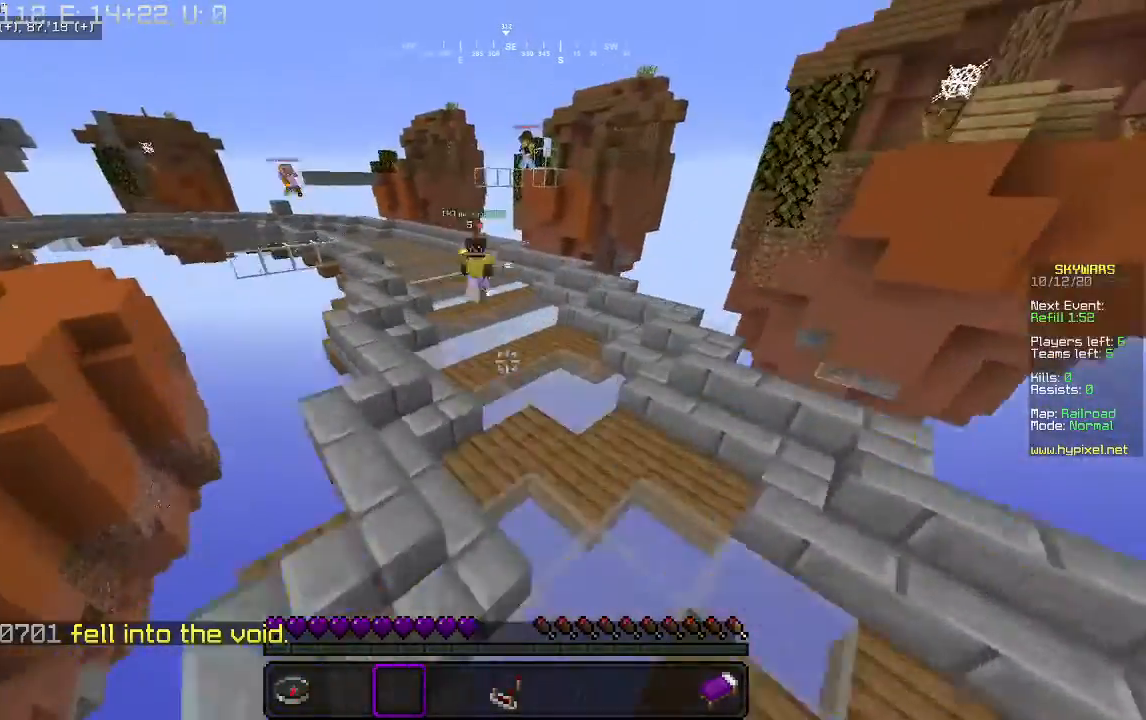
{"keys": ["w"], "mouse": [], "events": [[100, "a", "down"], [500, "a", "up"]]}
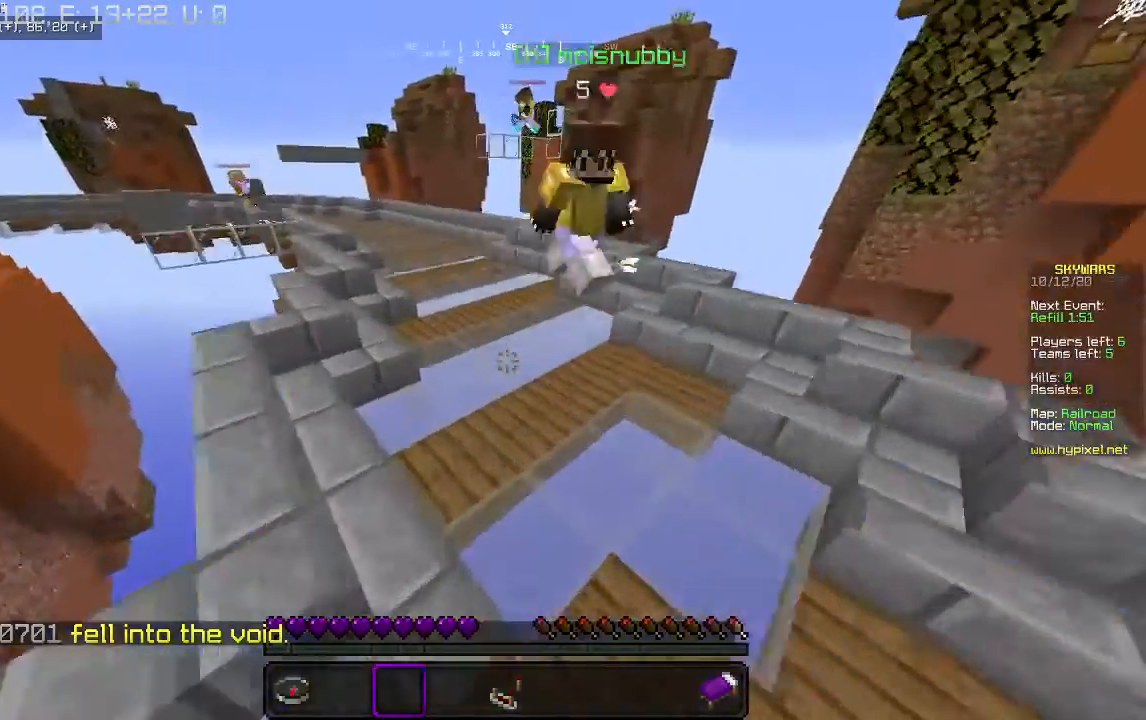
{"keys": ["d", "w"], "mouse": [], "events": [[500, "d", "down"]]}
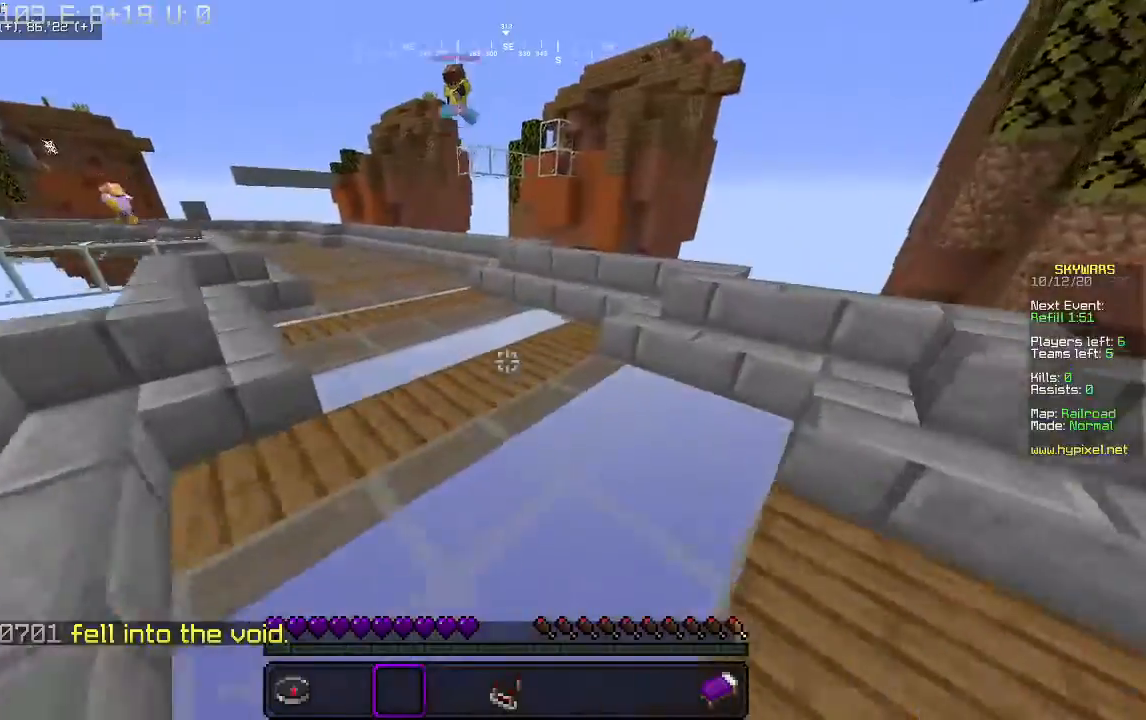
{"keys": ["d", "w"], "mouse": [], "events": []}
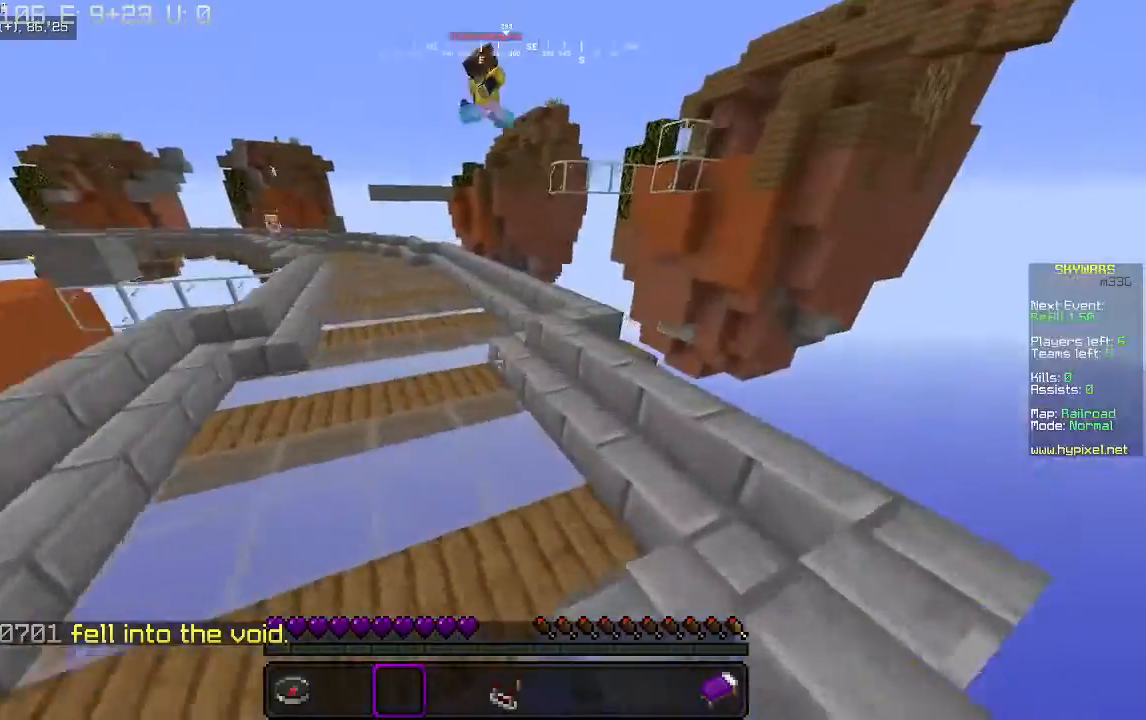
{"keys": ["d", "w"], "mouse": [], "events": [[200, "d", "up"], [400, "d", "down"]]}